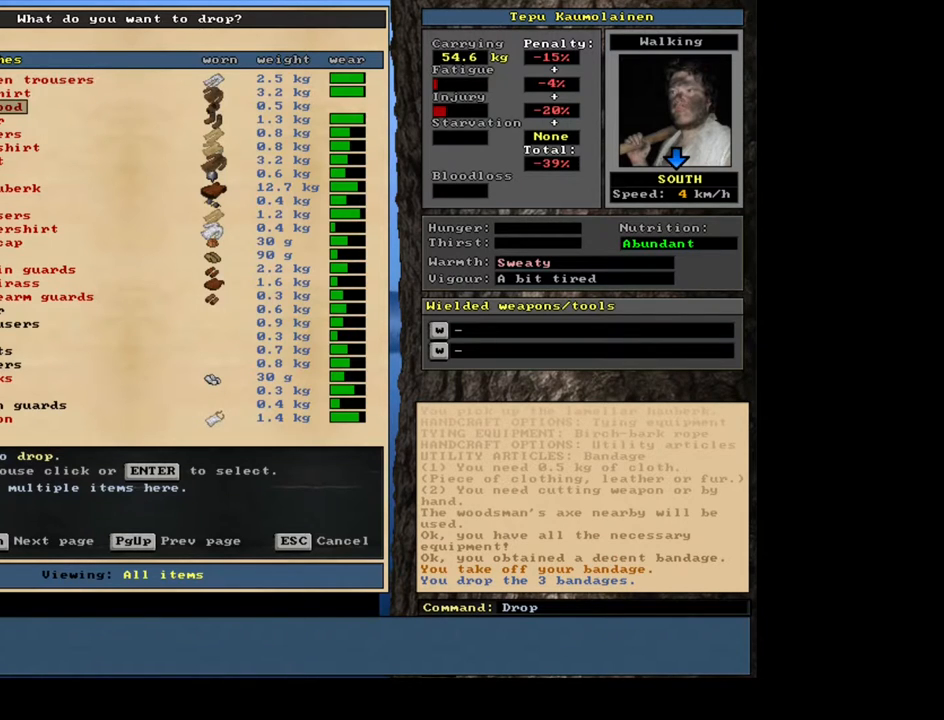
Gameplay with keyboard and mouse; each line is a JSON object with the keys and mouse buttons held at the frame after it. "events" lists presses ("down") and releases ("up") of ".", "/", "0", "1", "2", "3", "4", "5", "6", "7", "8", "9", "a", "alt_l", "alt_r", "b", "backslash", "backspace", "c", "caps_lock", "comma", "ctrl_l", "ctrl_r", "d", "down", "e", "equals", "escape", "f", "f1", "f10", "f11", "f12", "f2", "f3", "f4", "f5", "f6", "f7", "f8", "f9", "g", "h", "i", "j", "k", "l", "lbracket", "left", "m", "minus", "n", "num0", "num1", "num2", "num3", "num4", "num5", "num6", "num7", "num8", "num9", "o", "p", "q", "quote", "r", "rbracket", "return", "right", "s", "semicolon", "shift_l", "shift_r", "space", "super", "t", "tab", "tilde", "u", "up", "v", "w", "x", "y", "z", "mouse_left", "mouse_wheel", "mouse_right", "mouse_mb4" and "mouse_mb5" between this image and that frame as [ms after this image, input, new state], when the widget could be followed in between. "mouse_left", "mouse_wheel", "mouse_right", "mouse_mb4", "mouse_mb5" = the "left", "wheel", "right", "mb4", "mb5" buttons of the "mouse" list. No other keys are recorded. "wheel" means that the mouse wheel is clicked or scrolled. Mouse movement is not recorded.
{"keys": [], "mouse": [], "events": [[117, "down", "up"], [350, "down", "down"], [500, "down", "up"]]}
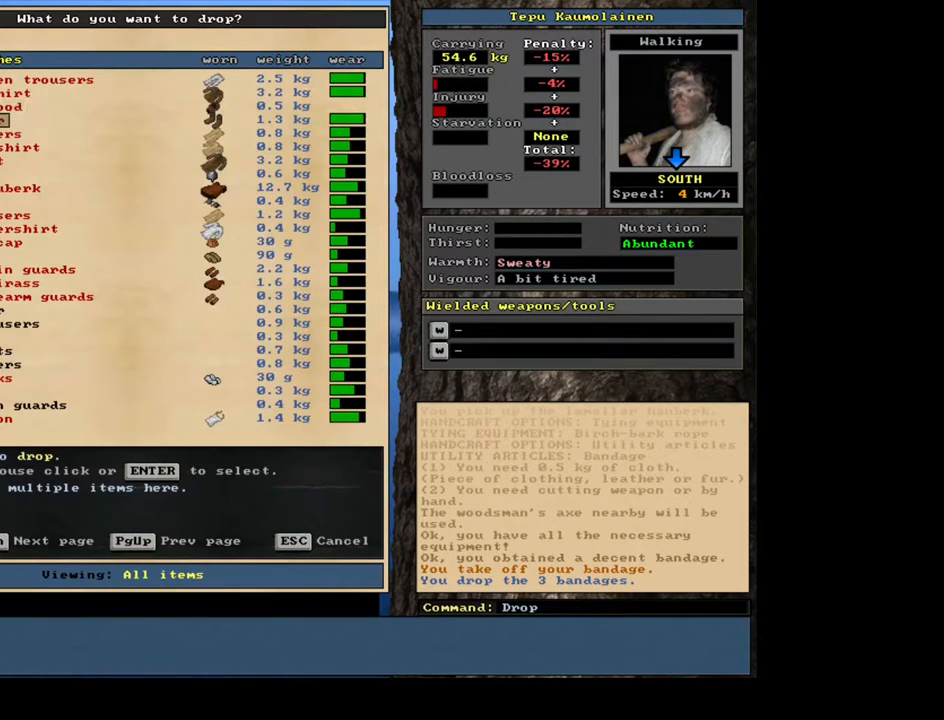
{"keys": [], "mouse": [], "events": [[367, "down", "down"], [500, "down", "up"]]}
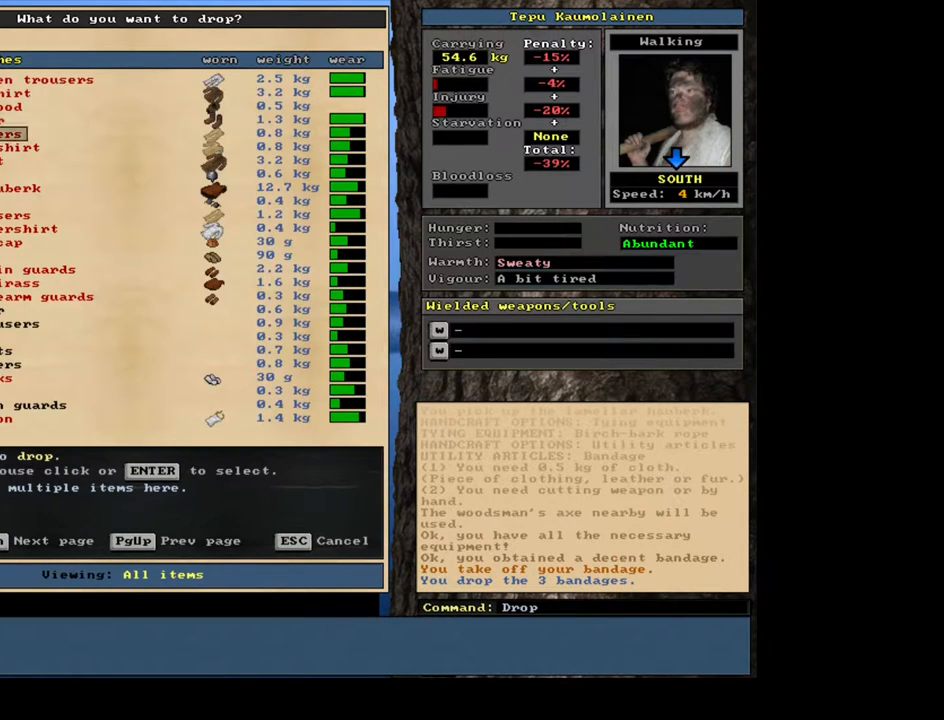
{"keys": [], "mouse": [], "events": [[150, "down", "down"], [250, "down", "up"], [367, "down", "down"], [417, "down", "up"]]}
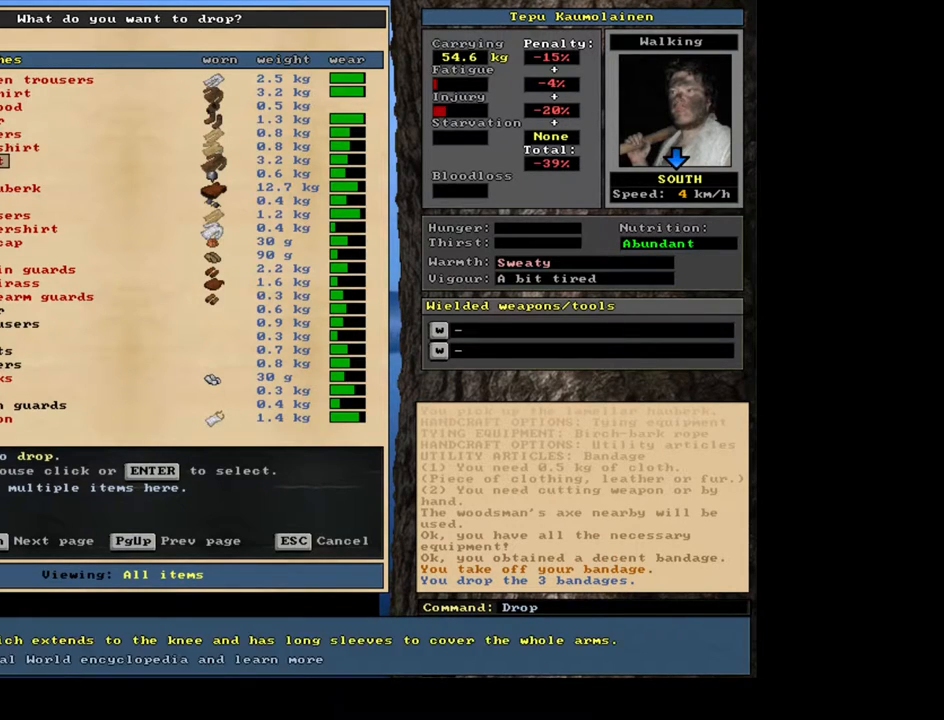
{"keys": [], "mouse": [], "events": [[67, "down", "down"], [150, "down", "up"]]}
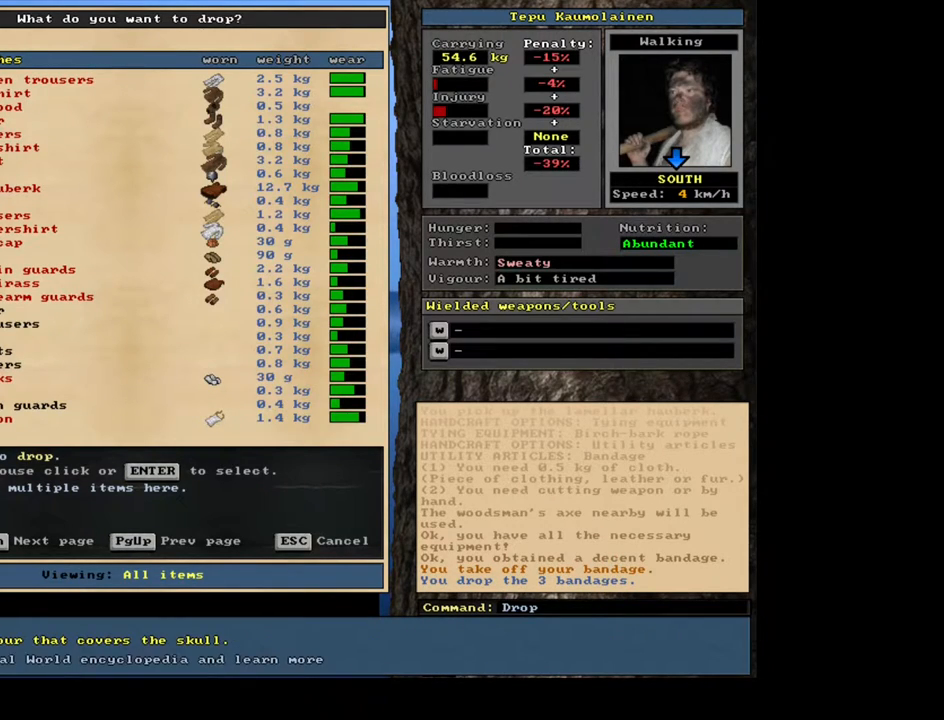
{"keys": [], "mouse": [], "events": []}
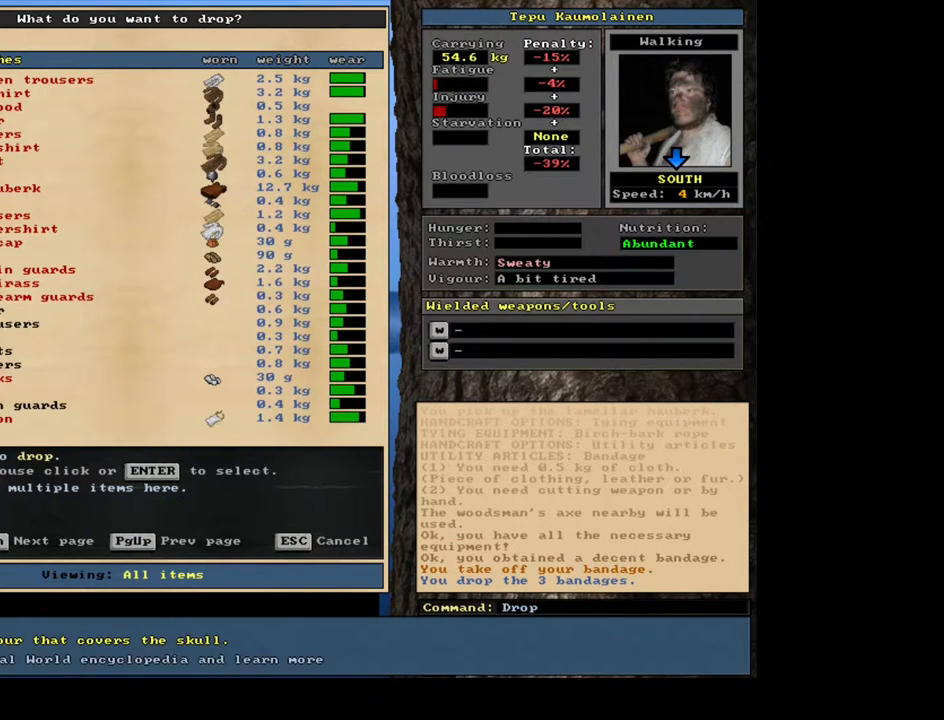
{"keys": [], "mouse": [], "events": []}
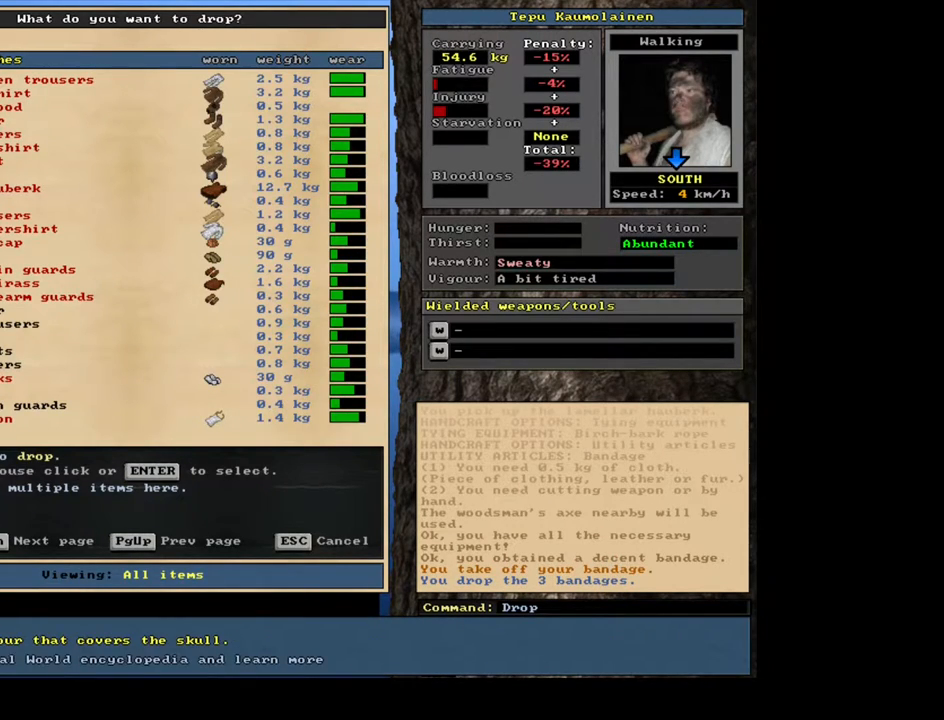
{"keys": [], "mouse": [], "events": [[150, "down", "down"], [267, "down", "up"], [400, "down", "down"], [483, "down", "up"]]}
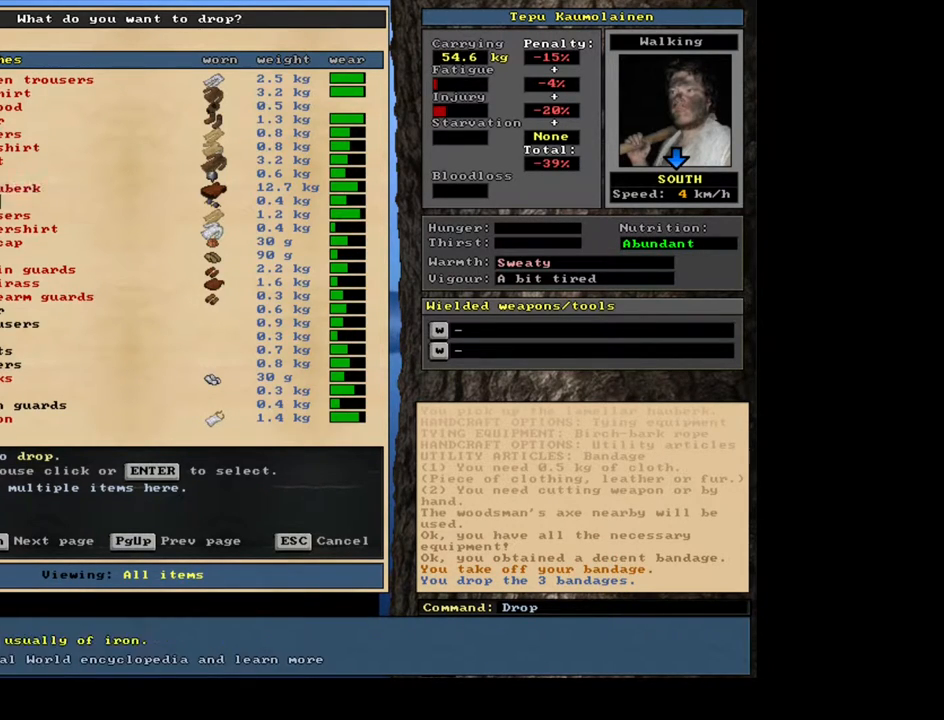
{"keys": ["down"], "mouse": [], "events": [[83, "down", "down"]]}
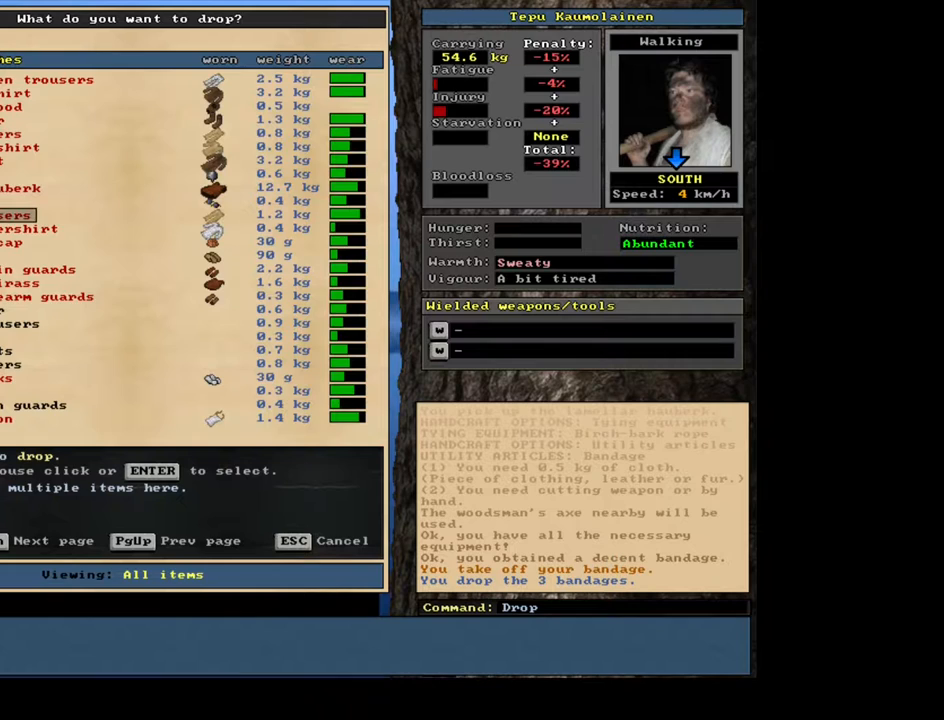
{"keys": [], "mouse": [], "events": [[283, "down", "up"]]}
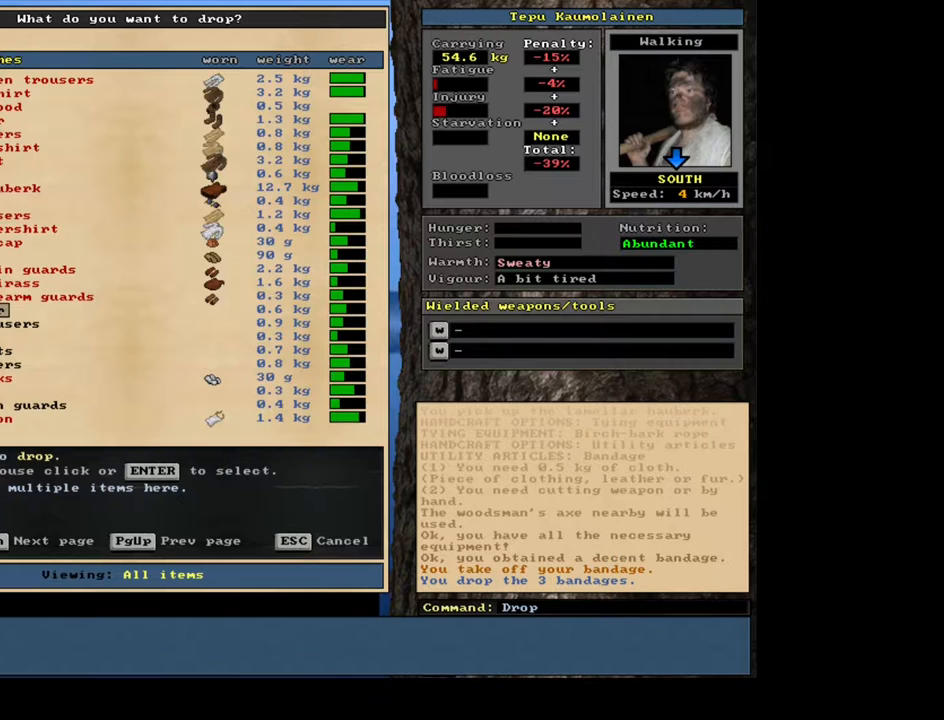
{"keys": [], "mouse": [], "events": [[367, "down", "down"], [483, "down", "up"]]}
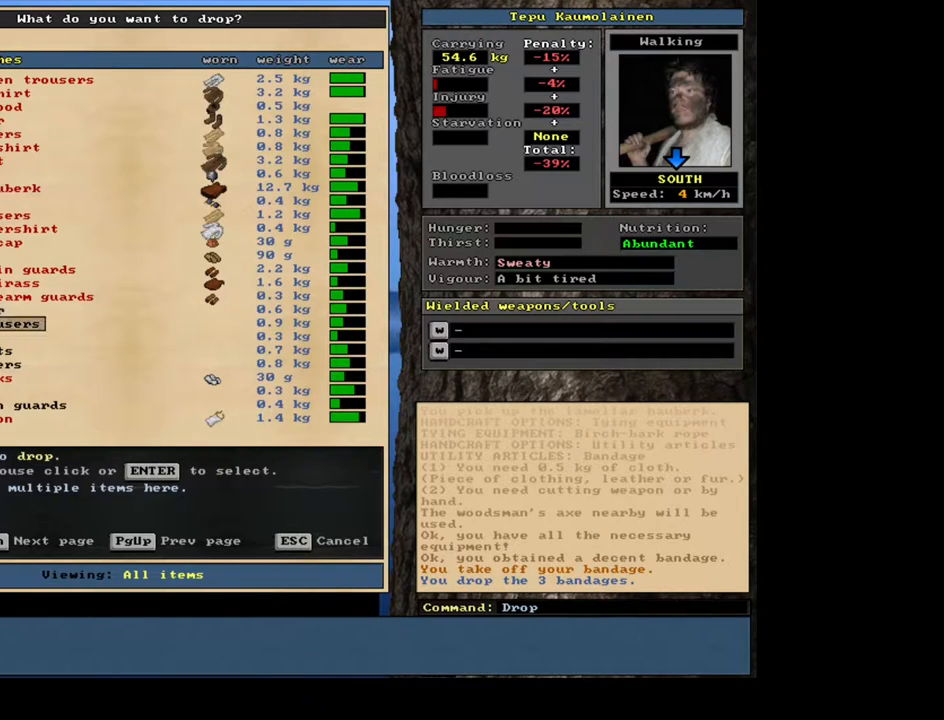
{"keys": ["down"], "mouse": [], "events": [[400, "down", "down"]]}
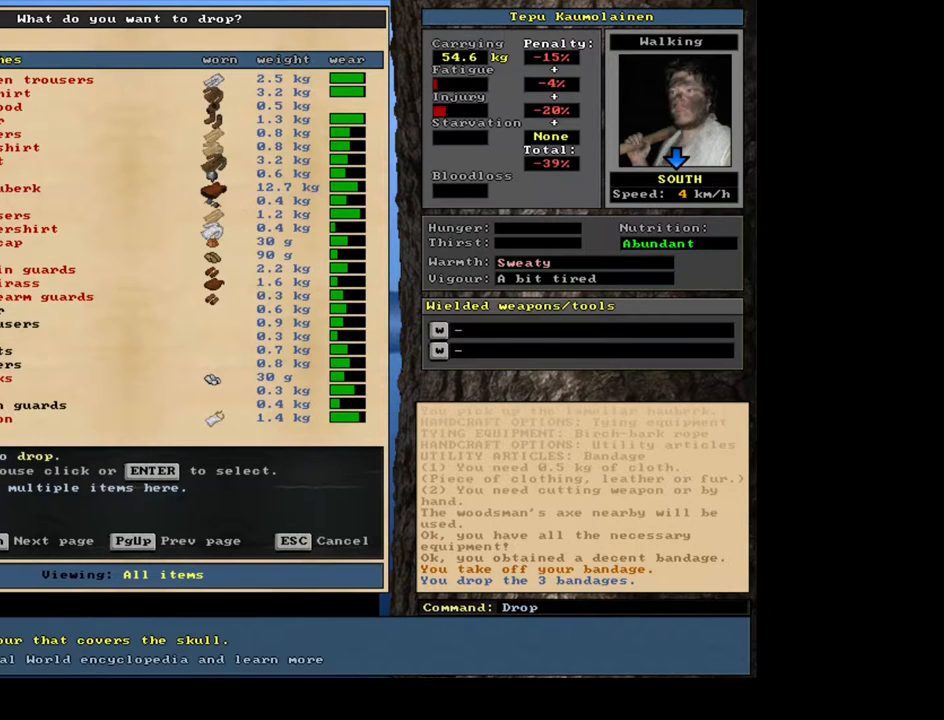
{"keys": [], "mouse": [], "events": [[33, "down", "up"], [200, "down", "down"], [317, "down", "up"]]}
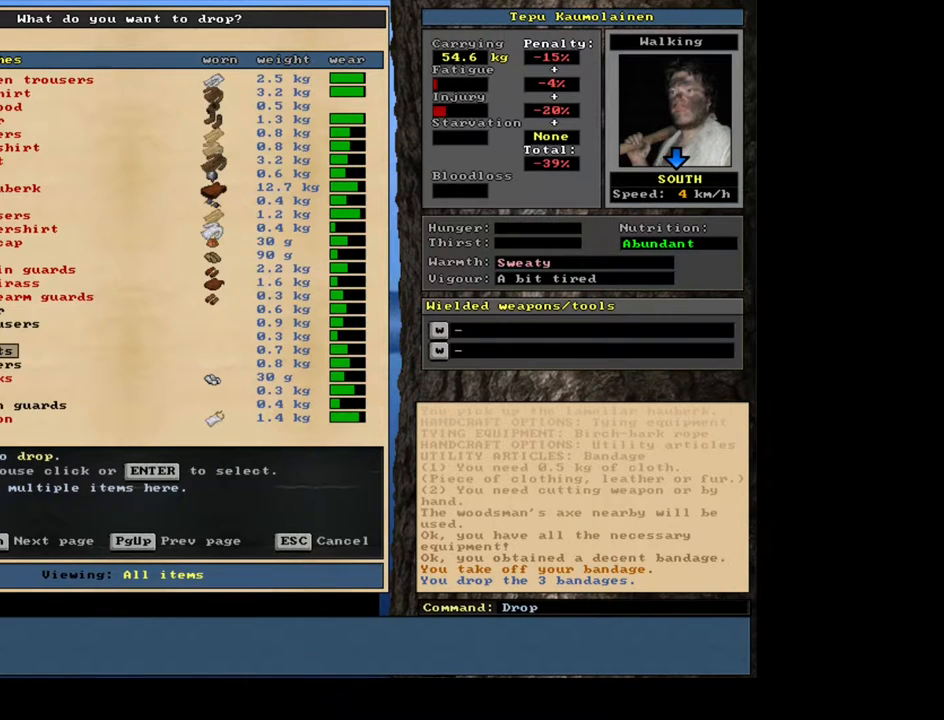
{"keys": [], "mouse": [], "events": [[217, "down", "down"], [333, "down", "up"]]}
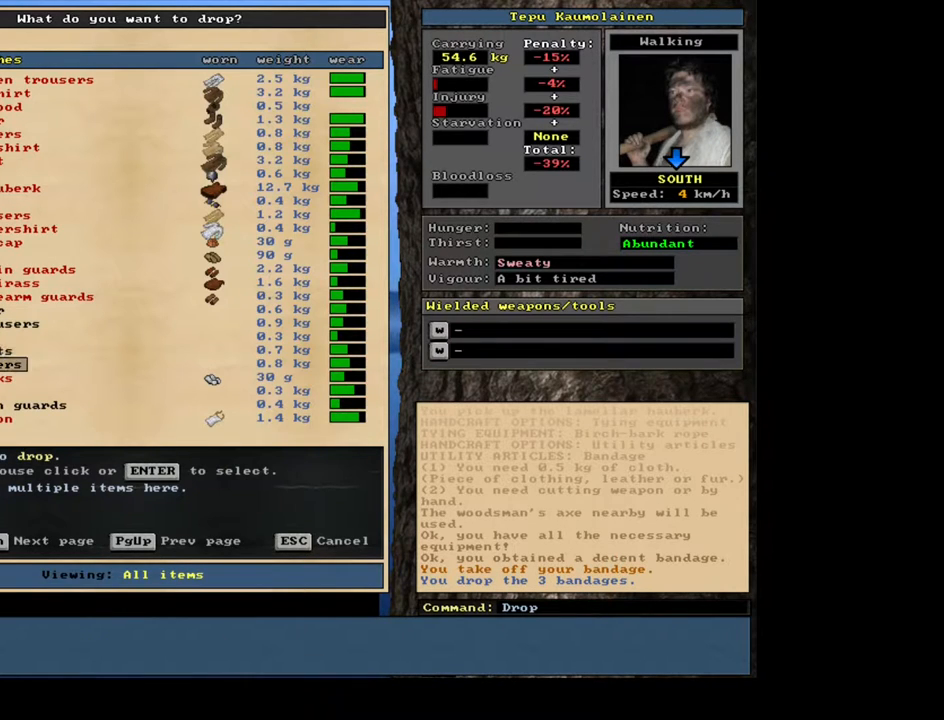
{"keys": ["down"], "mouse": [], "events": [[333, "down", "down"]]}
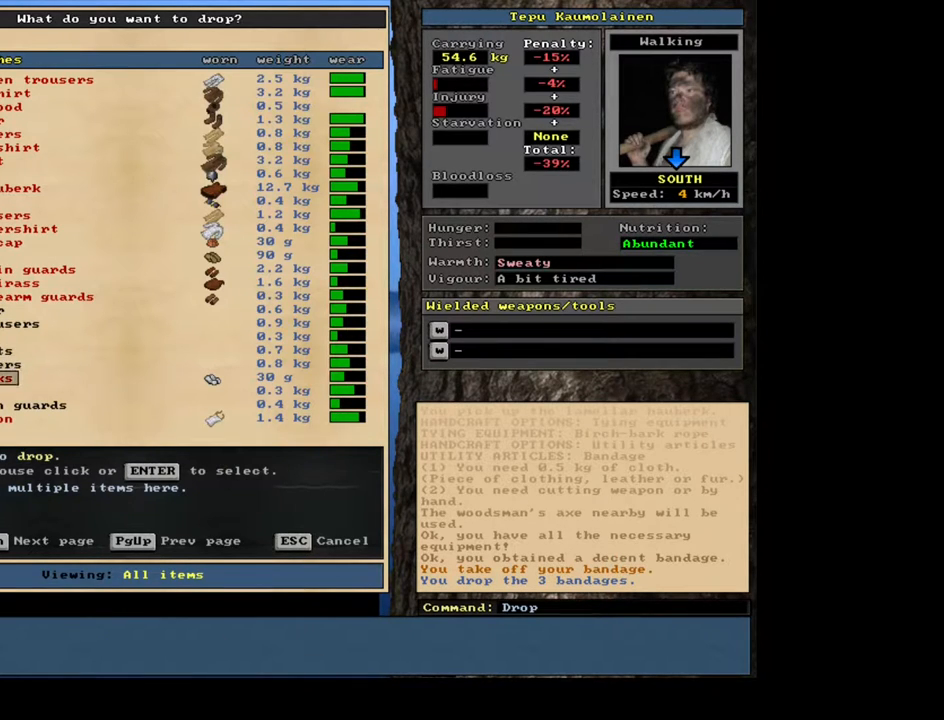
{"keys": ["down"], "mouse": [], "events": []}
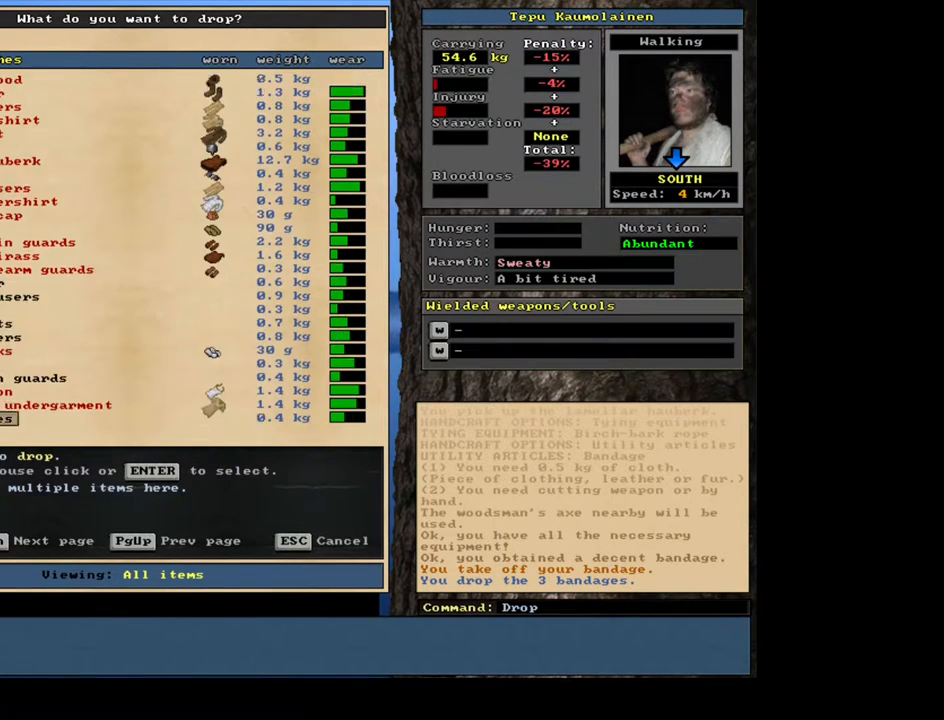
{"keys": ["down"], "mouse": [], "events": []}
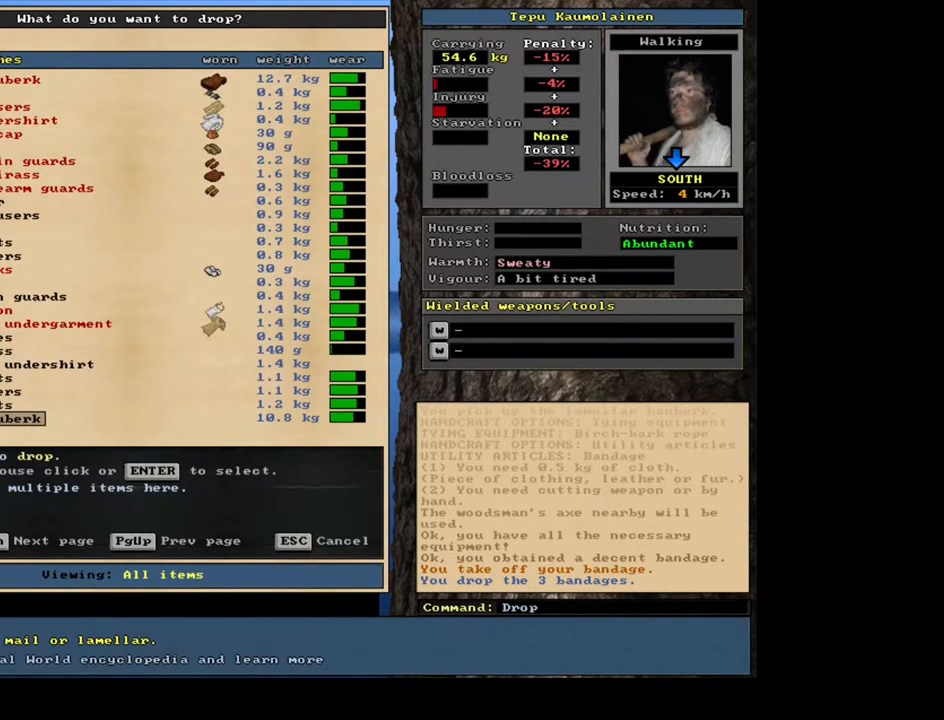
{"keys": [], "mouse": [], "events": [[50, "down", "up"]]}
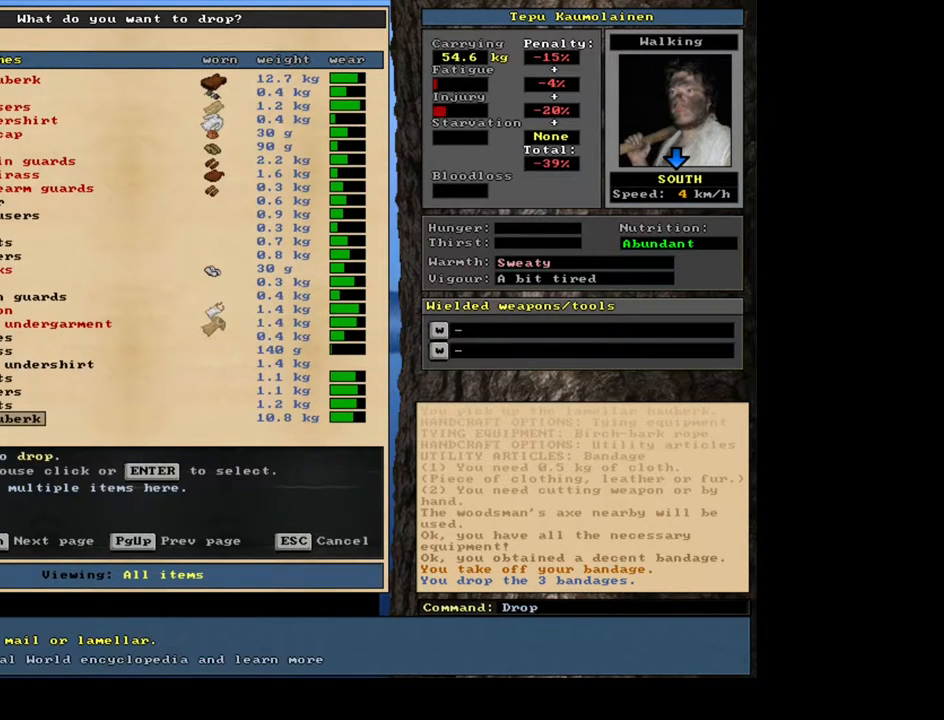
{"keys": [], "mouse": [], "events": []}
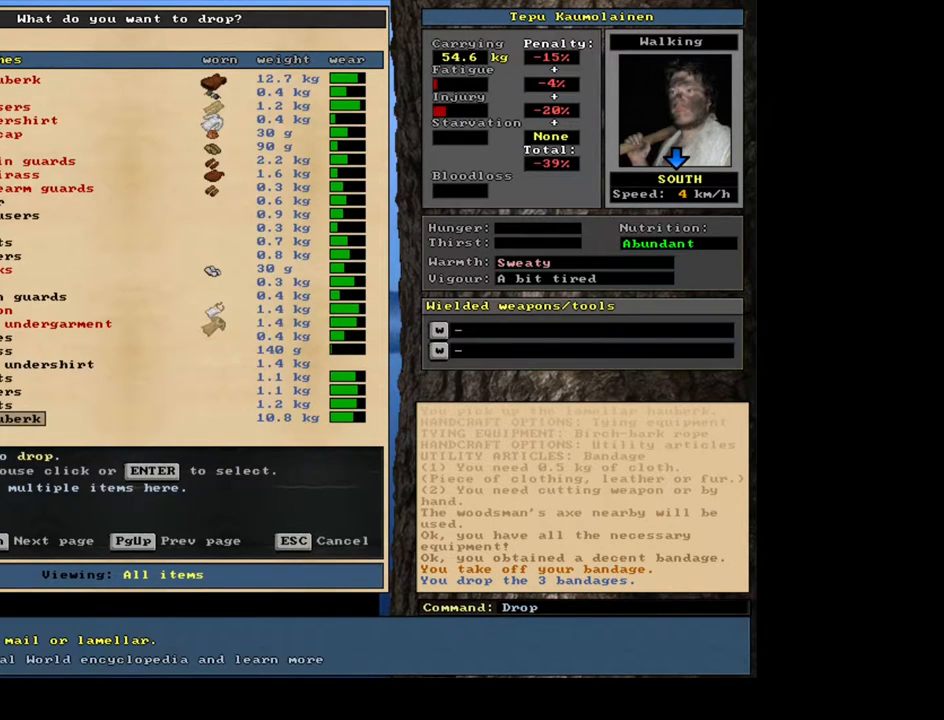
{"keys": [], "mouse": [], "events": []}
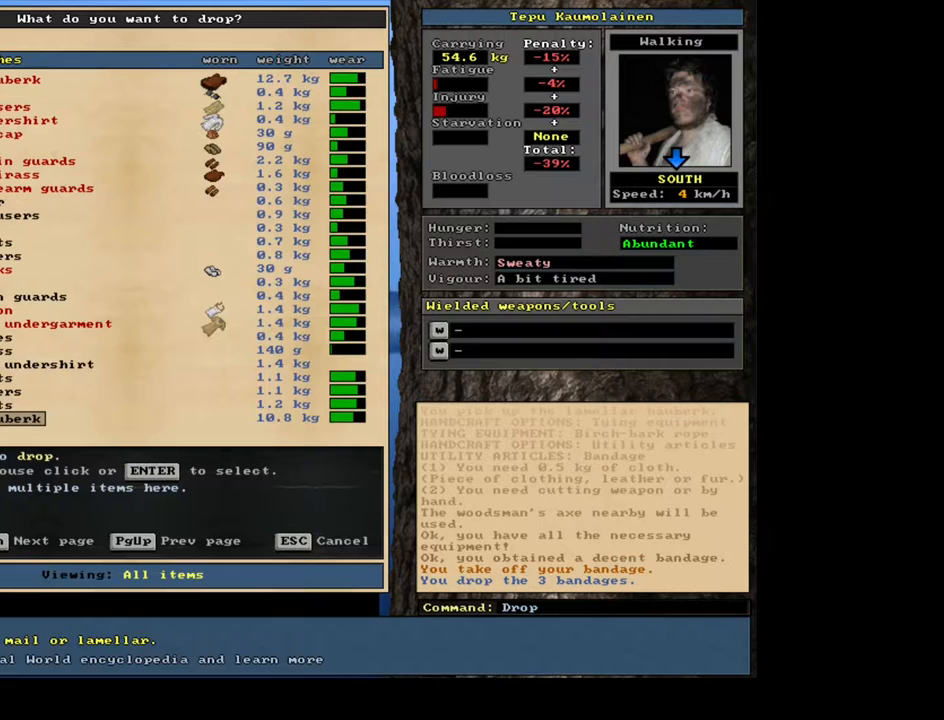
{"keys": [], "mouse": [], "events": []}
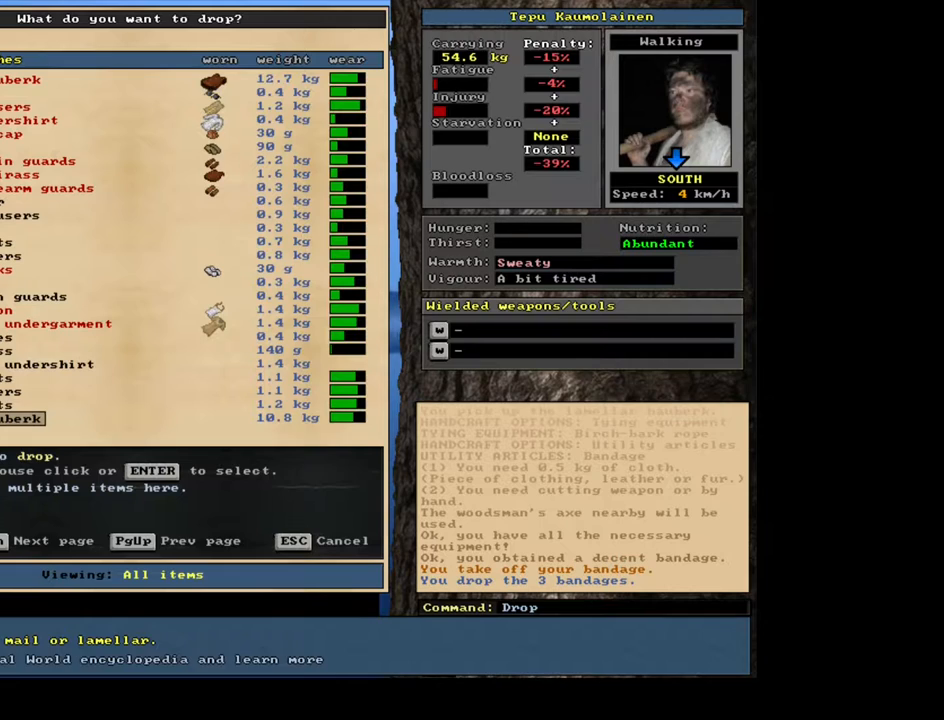
{"keys": [], "mouse": [], "events": []}
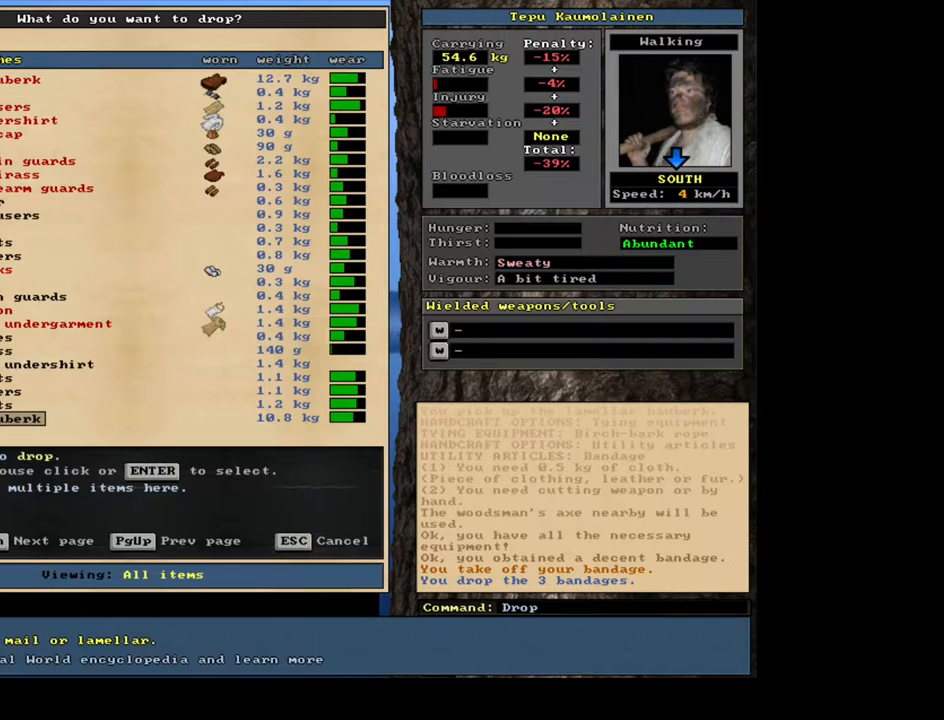
{"keys": [], "mouse": [], "events": []}
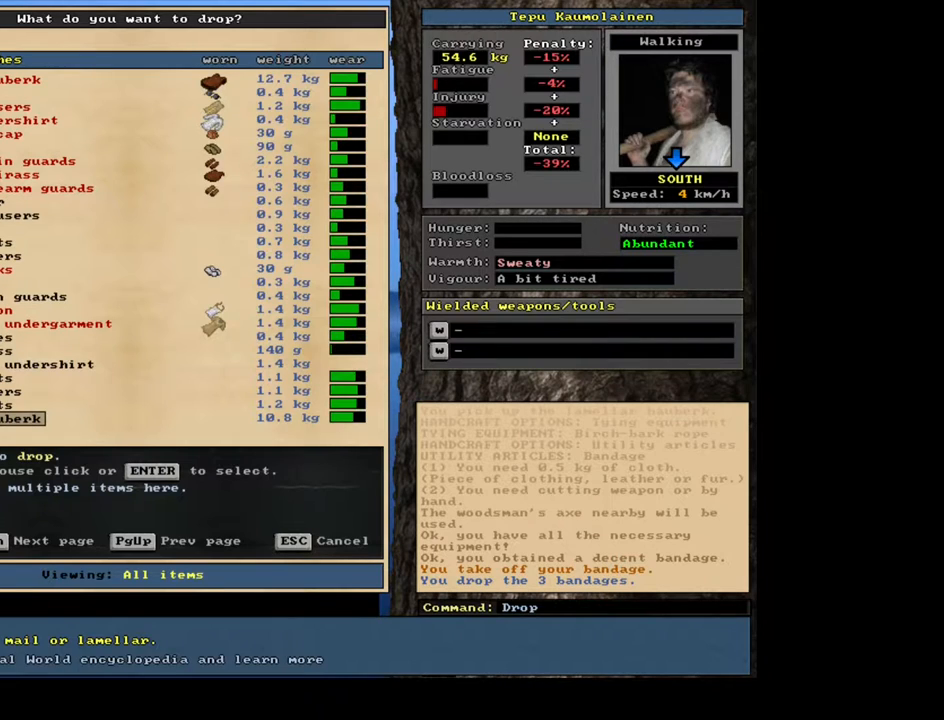
{"keys": [], "mouse": [], "events": []}
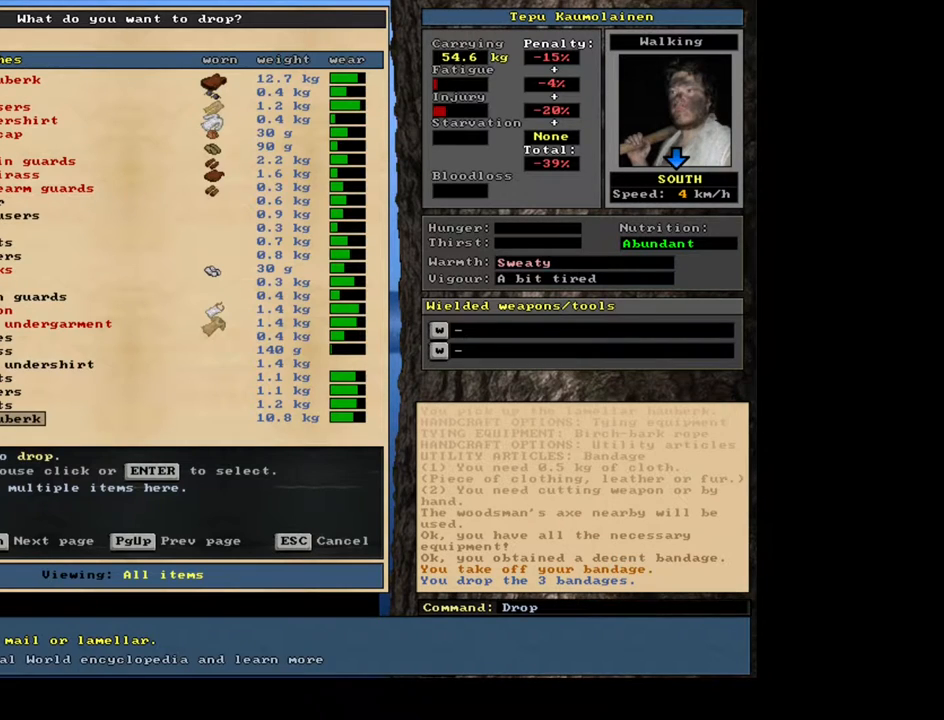
{"keys": [], "mouse": [], "events": []}
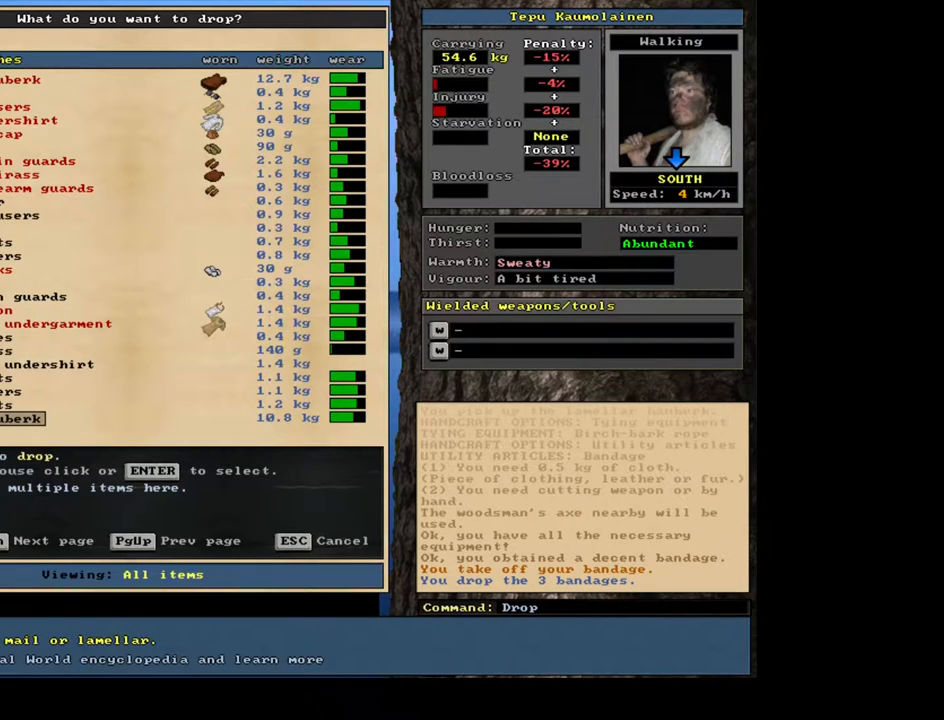
{"keys": [], "mouse": [], "events": []}
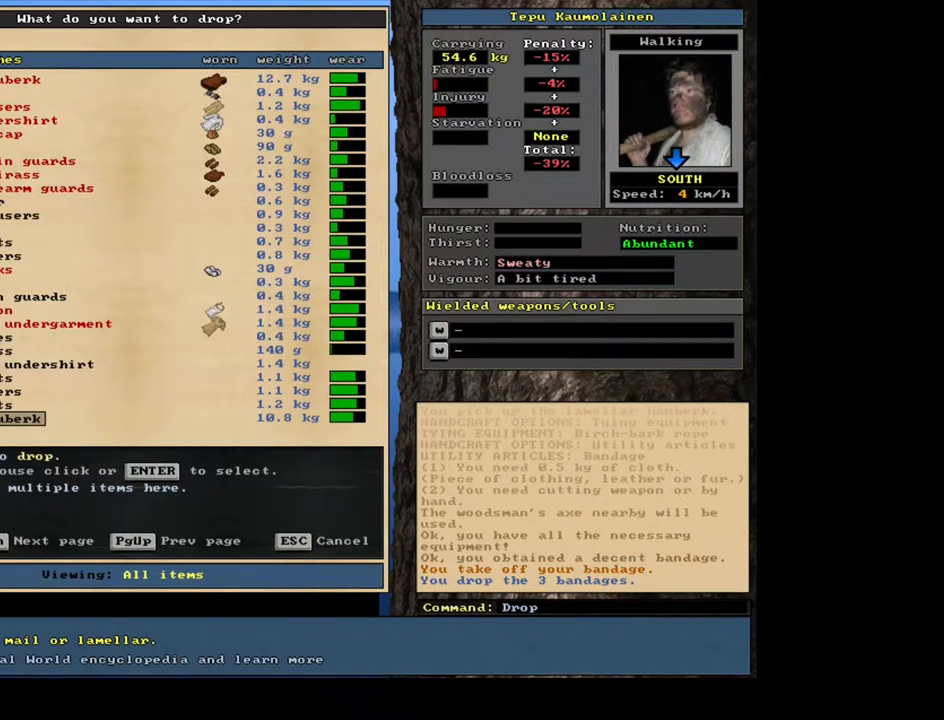
{"keys": [], "mouse": [], "events": []}
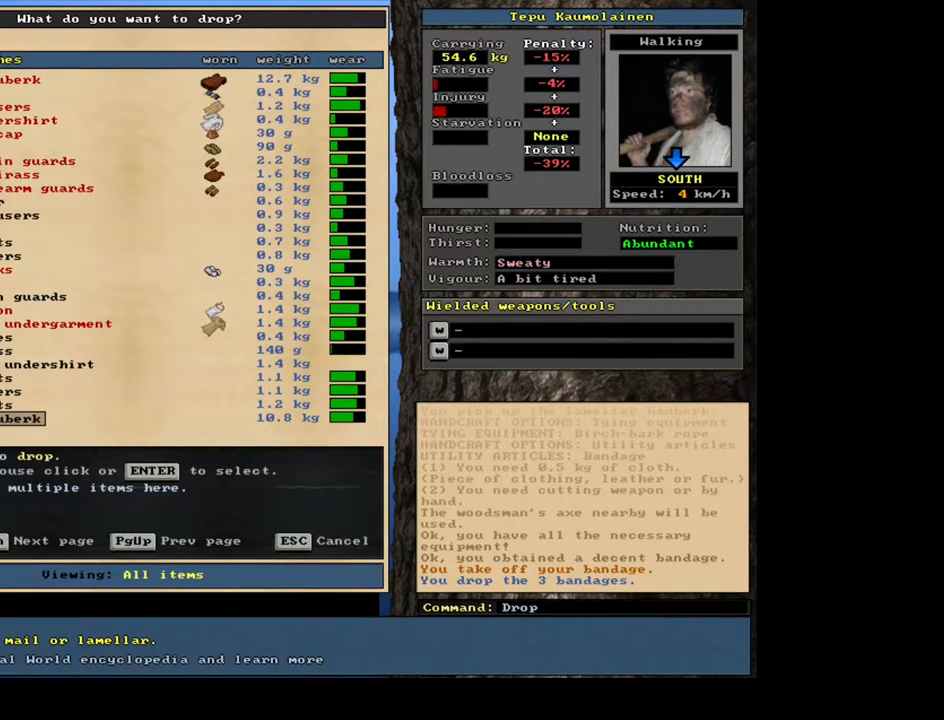
{"keys": [], "mouse": [], "events": [[283, "i", "down"], [383, "i", "up"]]}
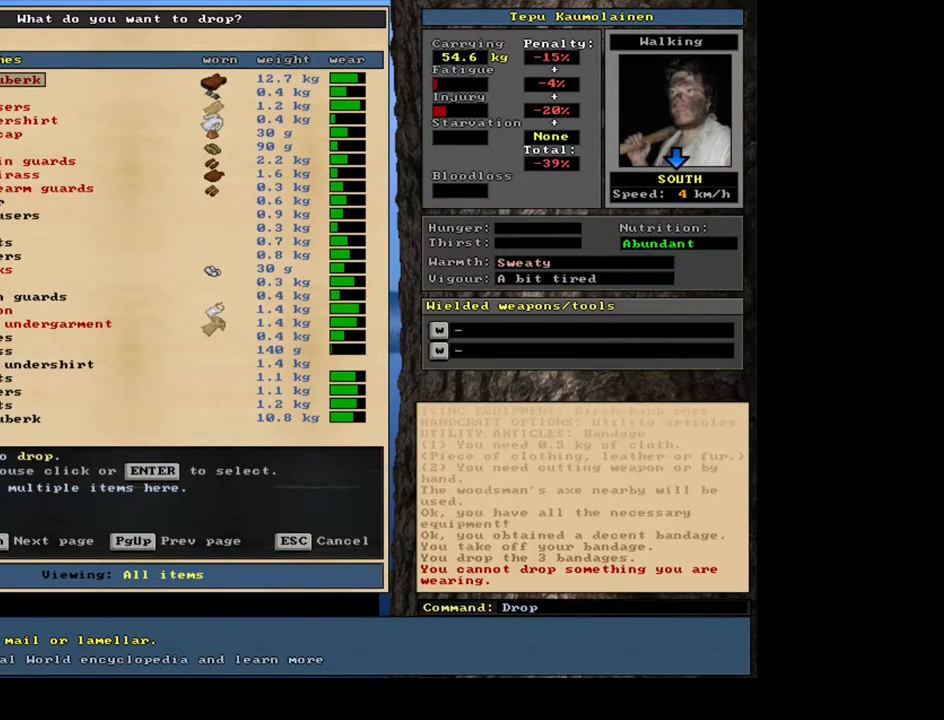
{"keys": [], "mouse": [], "events": []}
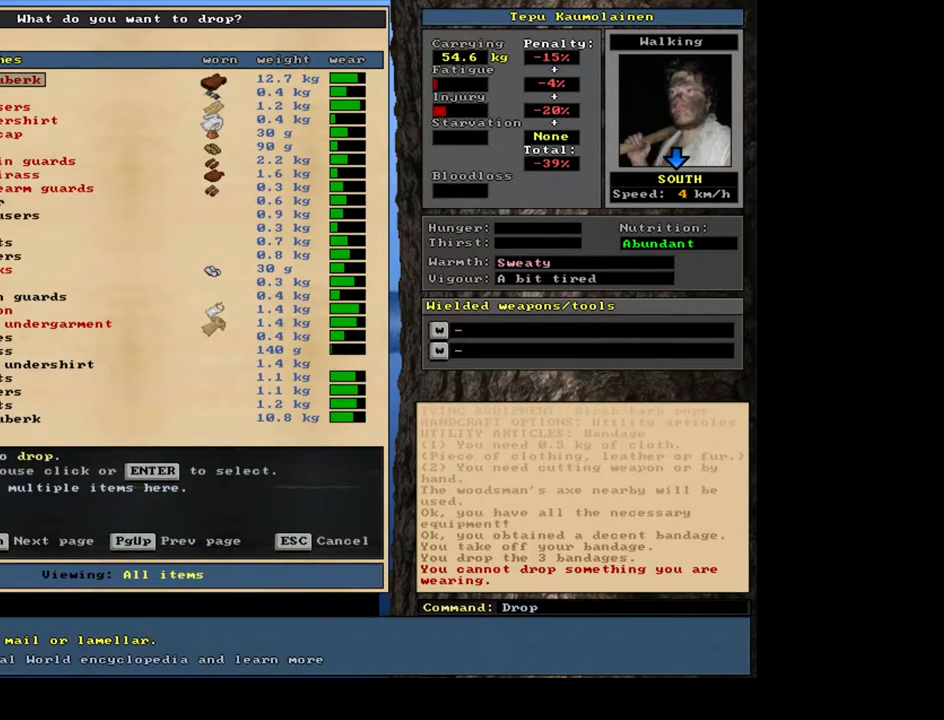
{"keys": [], "mouse": [], "events": []}